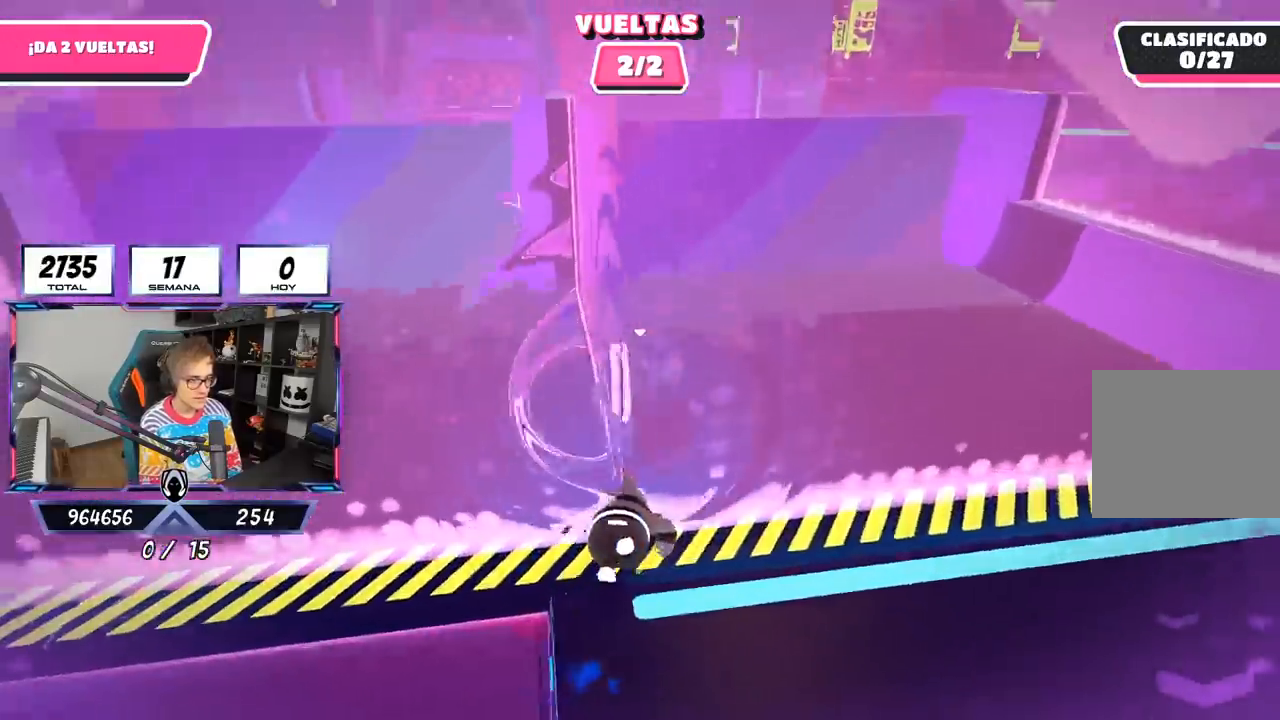
Gameplay with a controller (PlayStation layout); each line is a JSON object with the inputs held at the frame after it. "events" lists button and stick changes between this image and that frame as [ms after this image, input, new state], when the widget could be followed in between.
{"buttons": [], "left_stick": "up-right", "right_stick": "up-left", "events": [[83, "right_stick", "center"], [350, "right_stick", "up-left"]]}
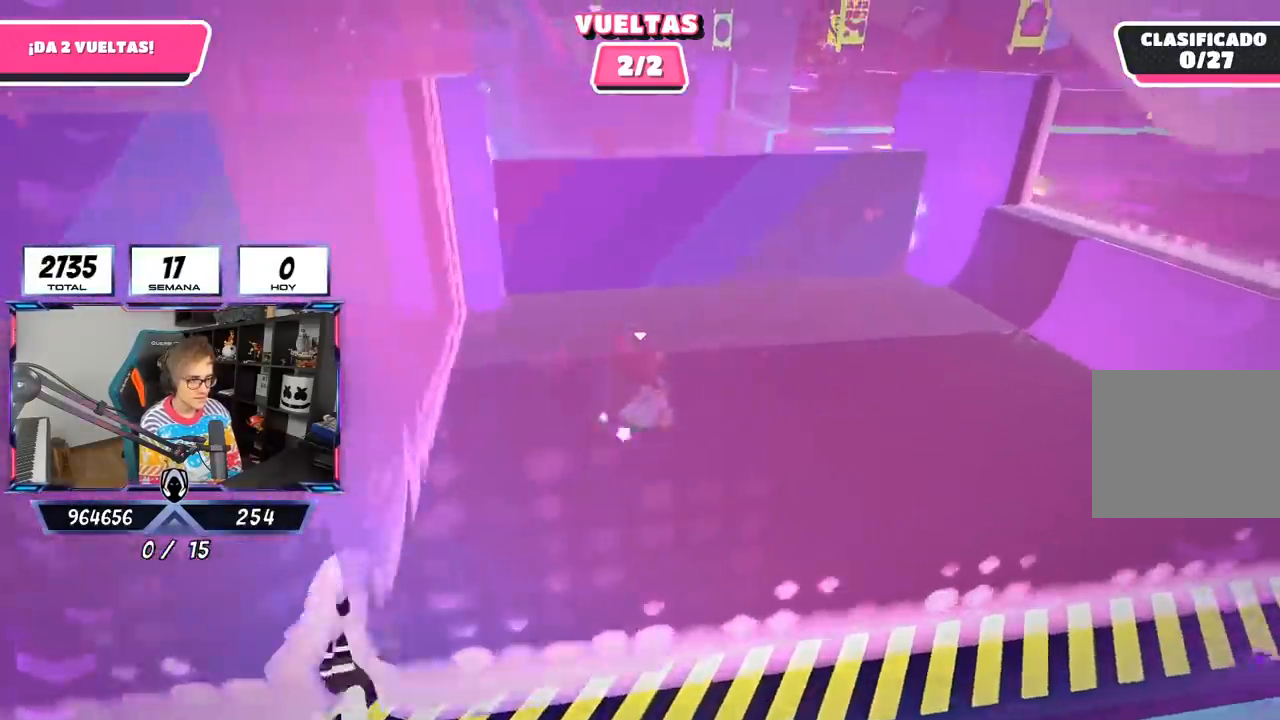
{"buttons": [], "left_stick": "up", "right_stick": "down", "events": [[50, "right_stick", "left"], [167, "right_stick", "down-left"], [217, "left_stick", "up"], [433, "right_stick", "down"]]}
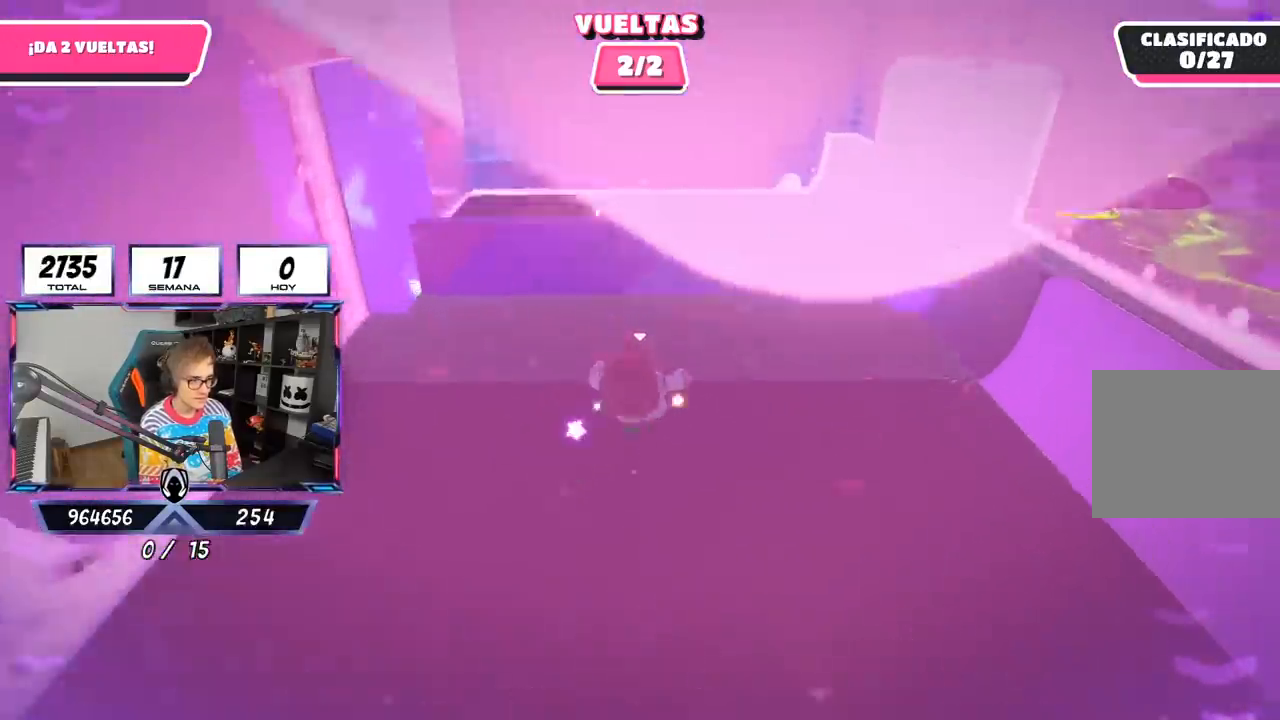
{"buttons": [], "left_stick": "up", "right_stick": "center", "events": [[83, "right_stick", "center"]]}
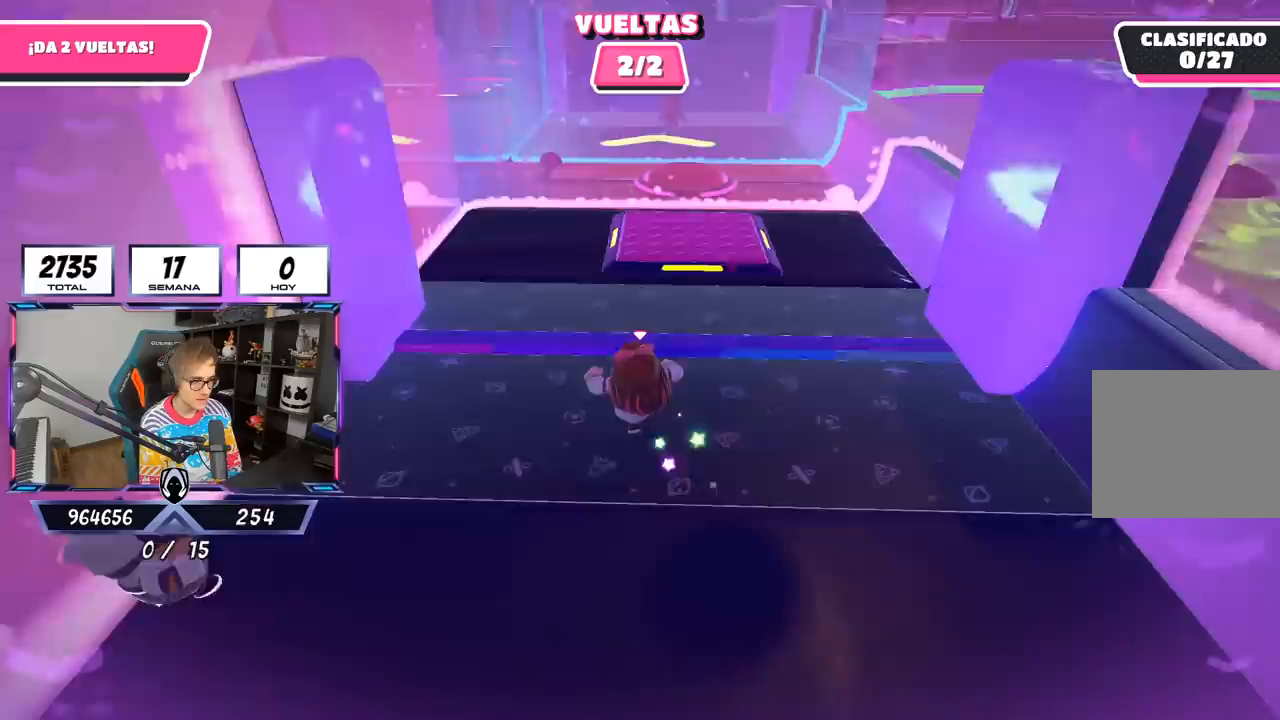
{"buttons": [], "left_stick": "up", "right_stick": "center", "events": [[117, "CROSS", "down"], [350, "CROSS", "up"]]}
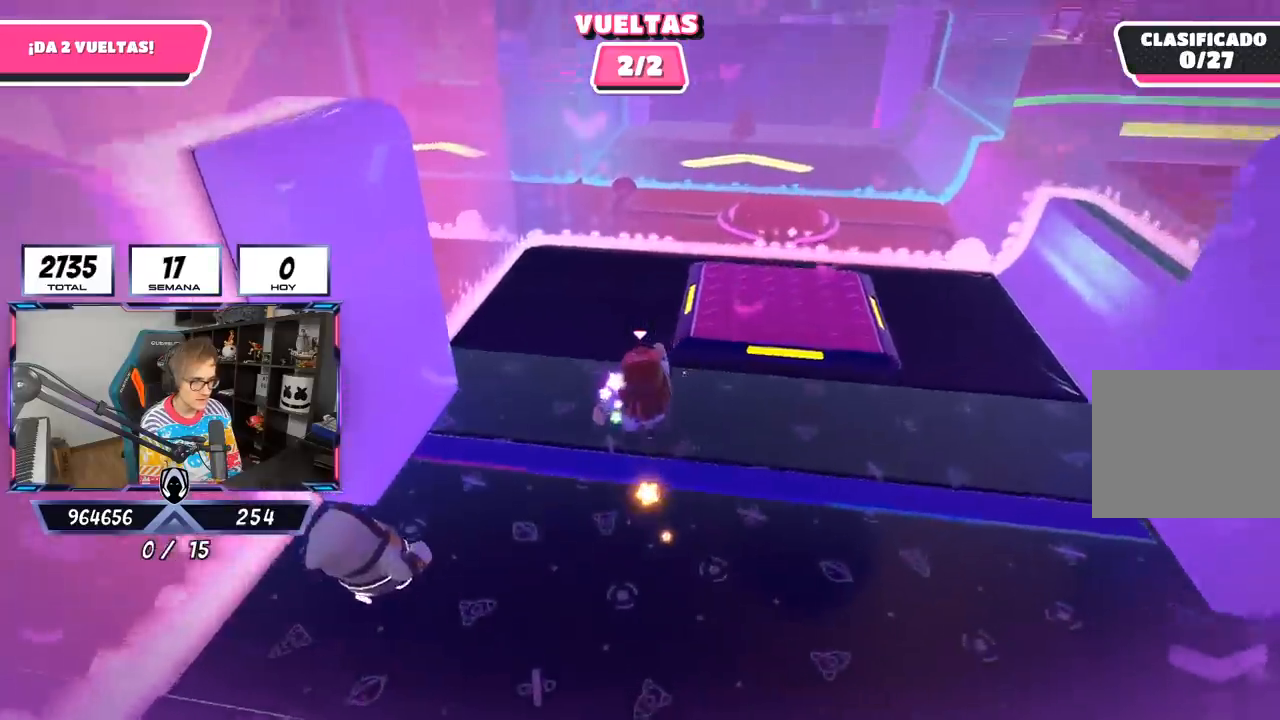
{"buttons": [], "left_stick": "up", "right_stick": "center", "events": []}
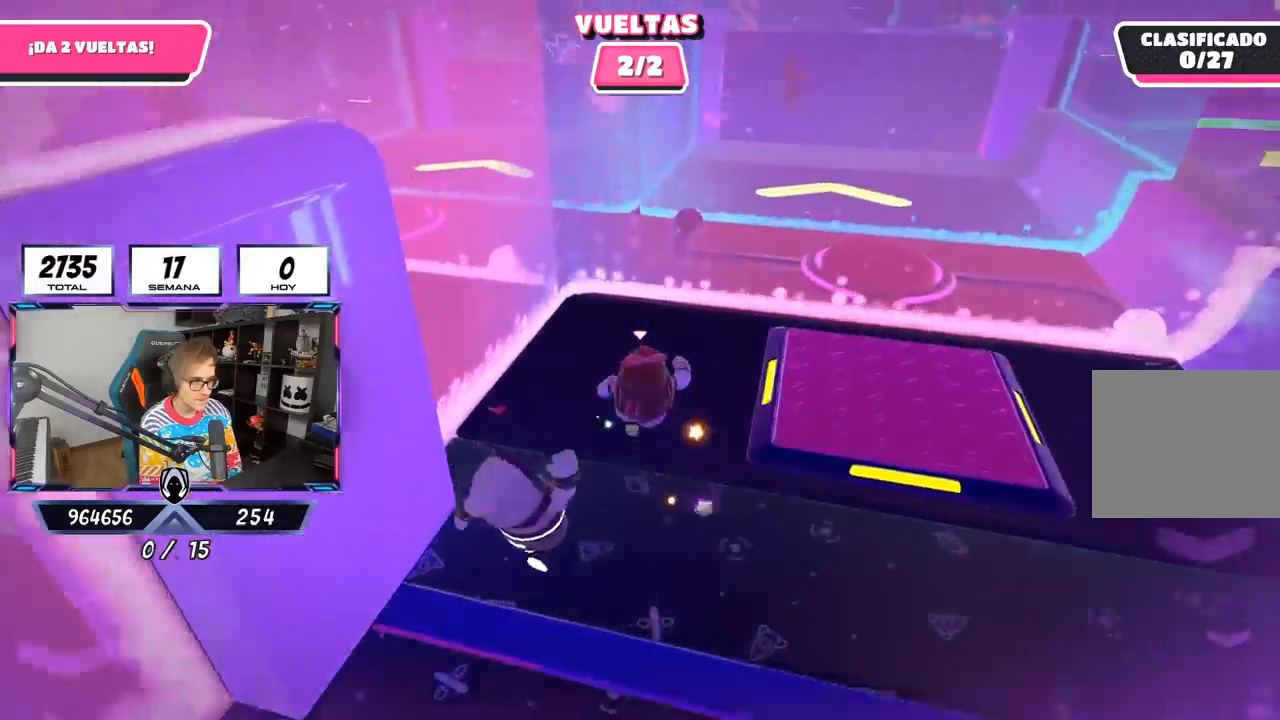
{"buttons": [], "left_stick": "up", "right_stick": "center", "events": [[117, "right_stick", "up"], [283, "right_stick", "center"]]}
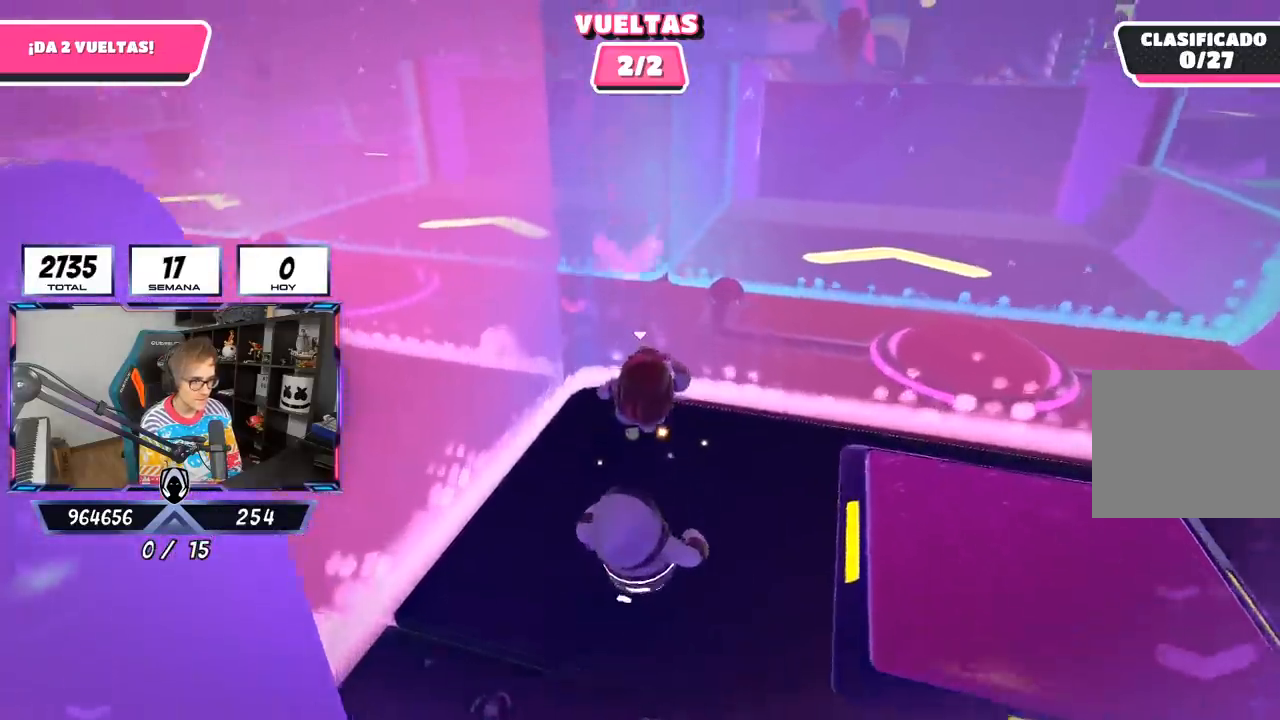
{"buttons": [], "left_stick": "up", "right_stick": "center", "events": []}
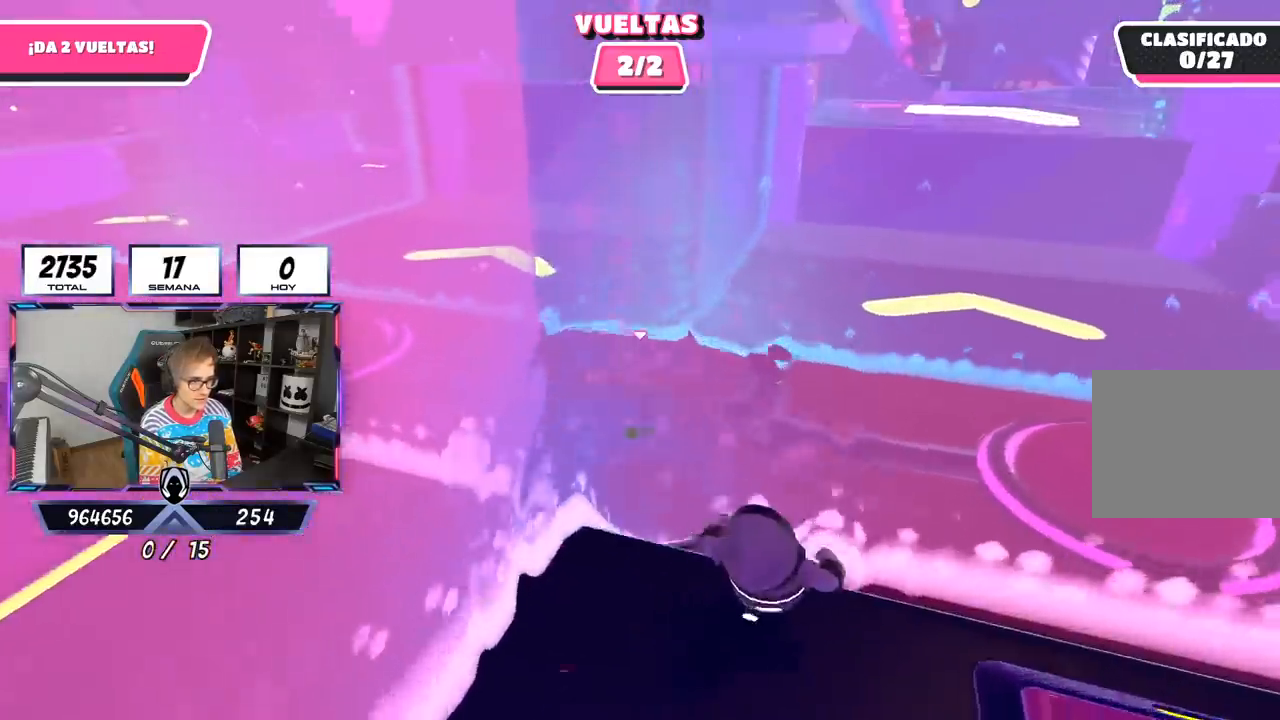
{"buttons": [], "left_stick": "up", "right_stick": "center", "events": []}
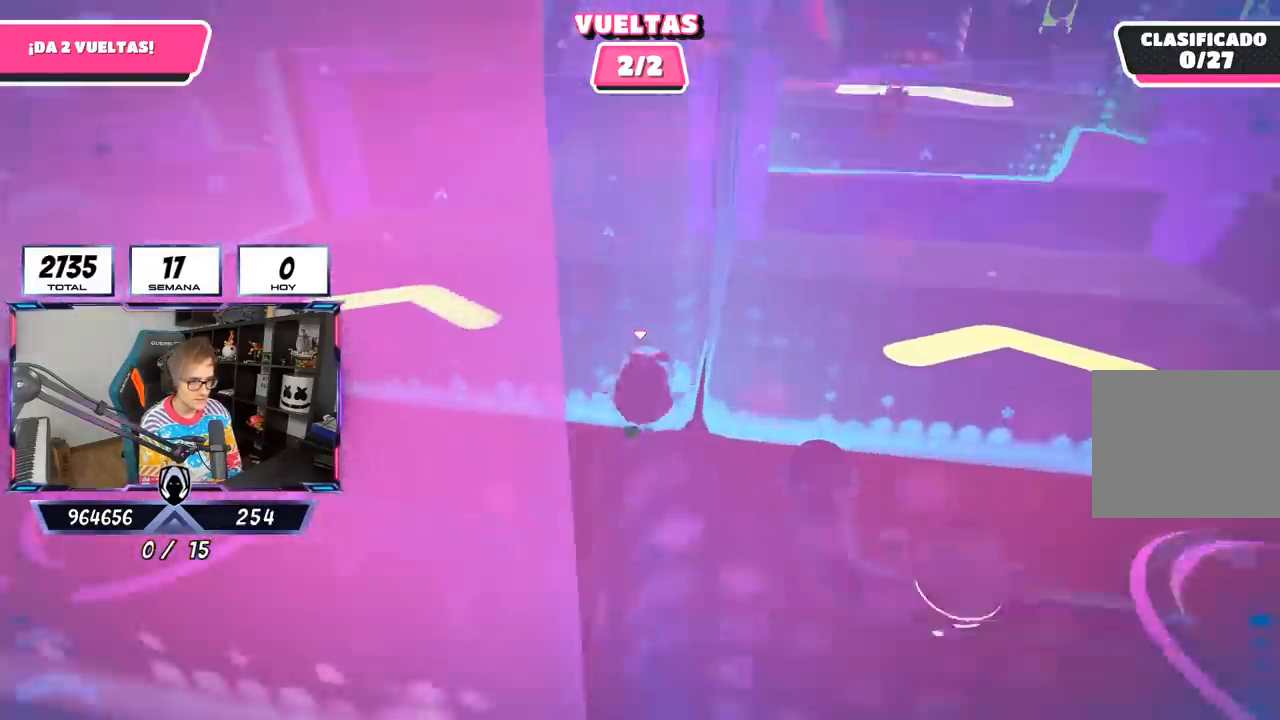
{"buttons": [], "left_stick": "up", "right_stick": "center", "events": []}
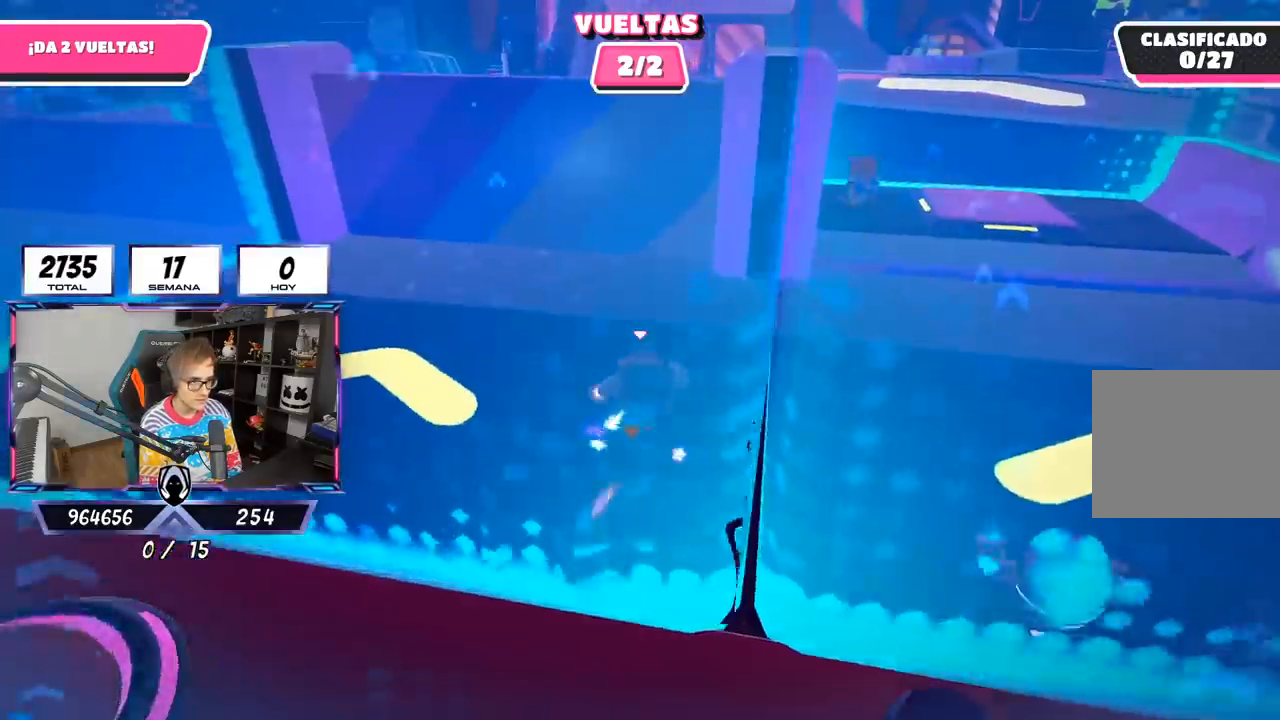
{"buttons": ["CROSS"], "left_stick": "up", "right_stick": "center", "events": [[250, "CROSS", "down"]]}
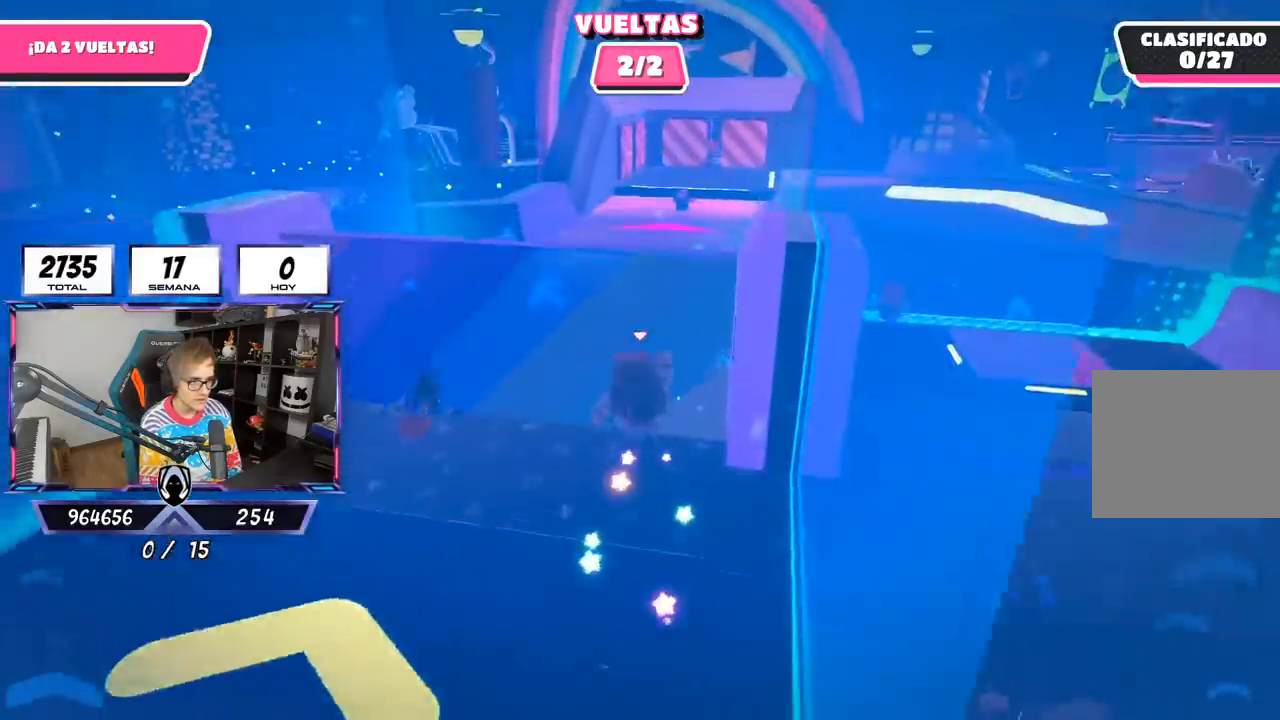
{"buttons": [], "left_stick": "up", "right_stick": "center", "events": [[283, "CROSS", "up"]]}
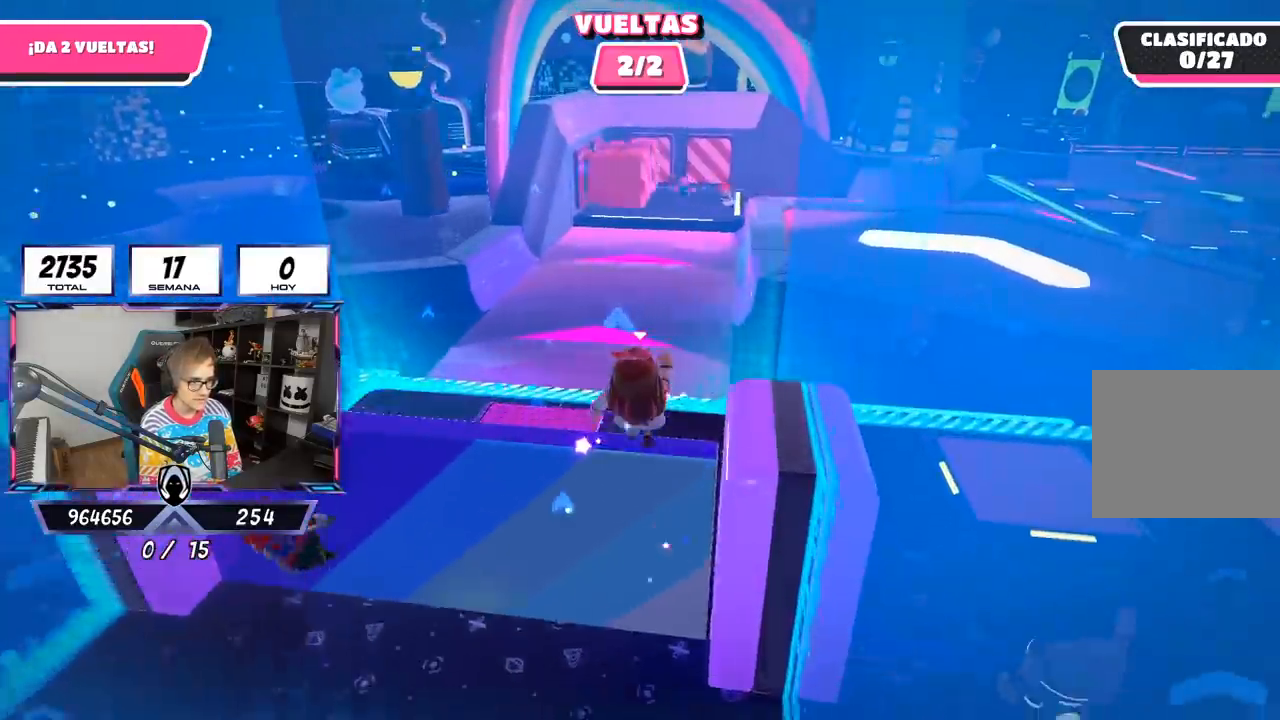
{"buttons": [], "left_stick": "up", "right_stick": "down", "events": [[250, "right_stick", "down"]]}
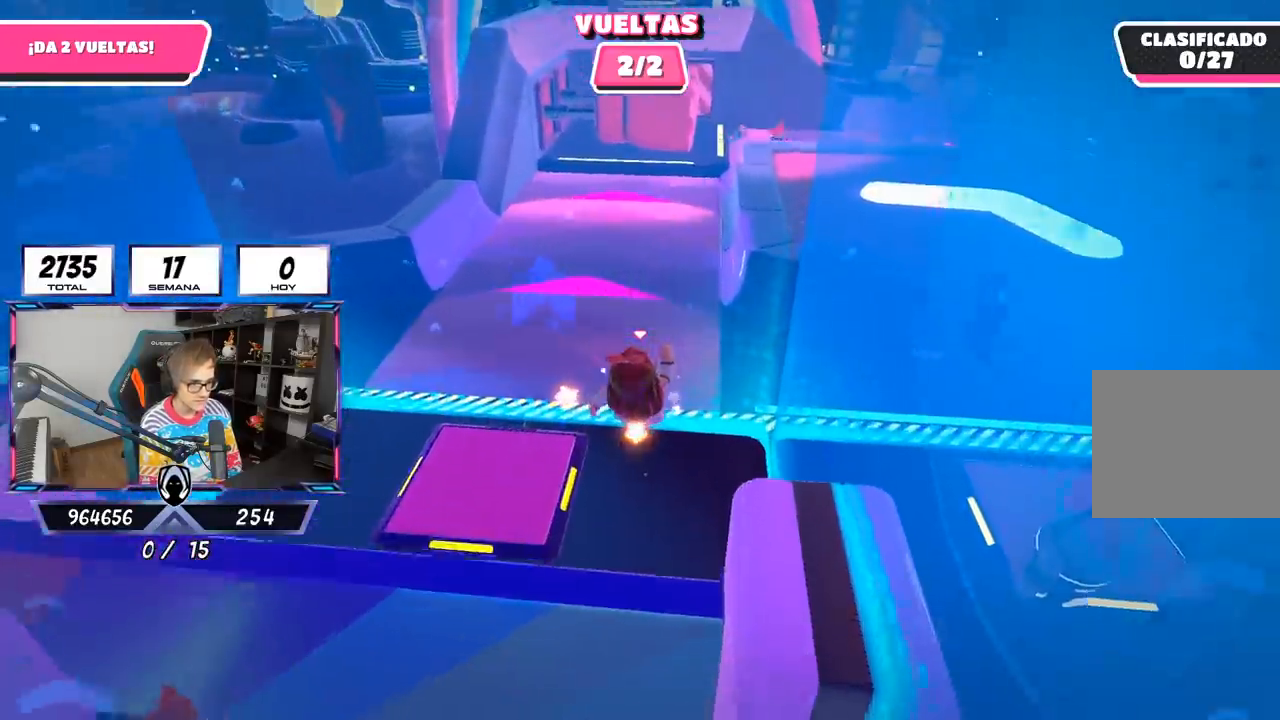
{"buttons": [], "left_stick": "up", "right_stick": "center", "events": [[50, "right_stick", "center"], [317, "right_stick", "up"], [483, "right_stick", "center"]]}
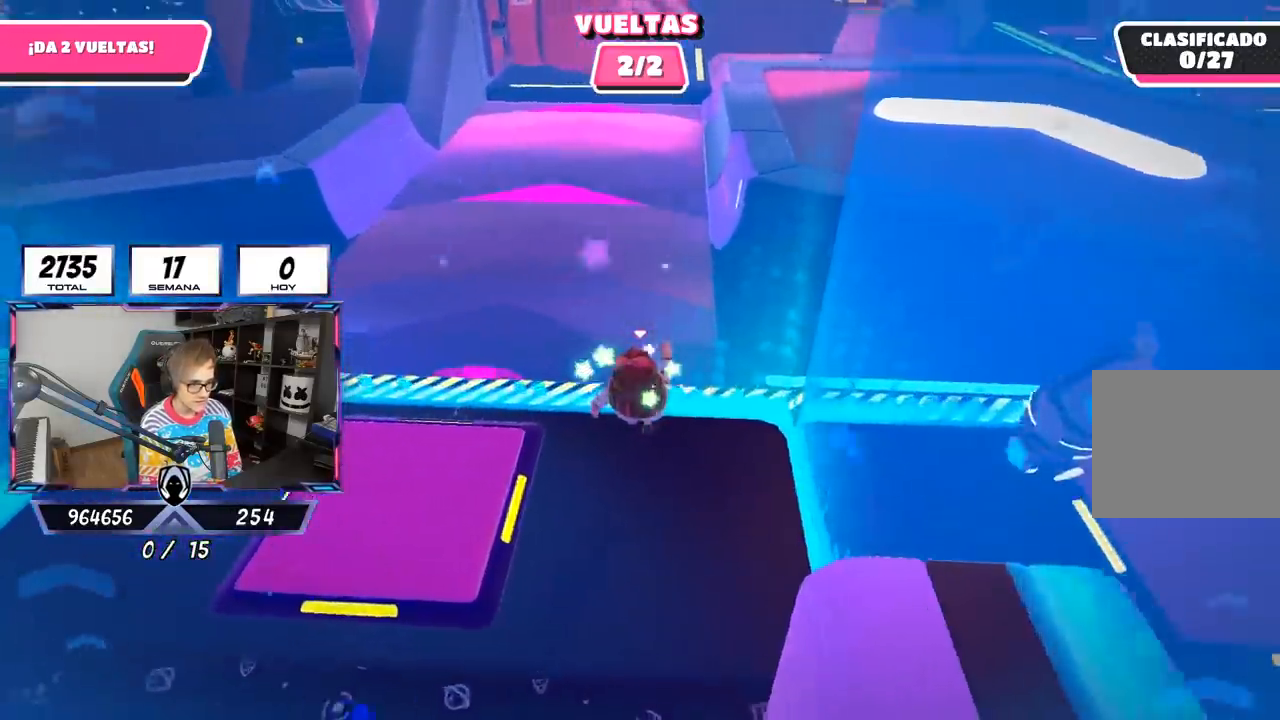
{"buttons": [], "left_stick": "up", "right_stick": "center", "events": [[250, "right_stick", "up-right"], [450, "right_stick", "center"]]}
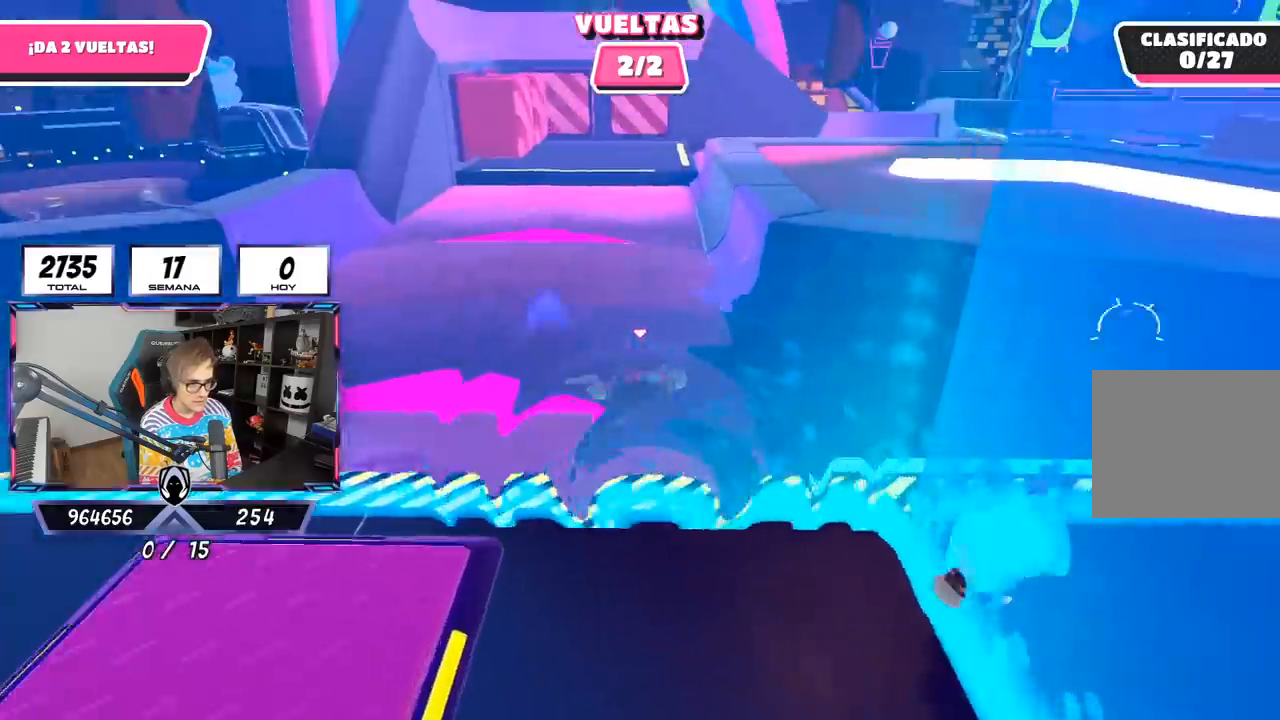
{"buttons": [], "left_stick": "up", "right_stick": "down-right", "events": [[50, "right_stick", "down-right"]]}
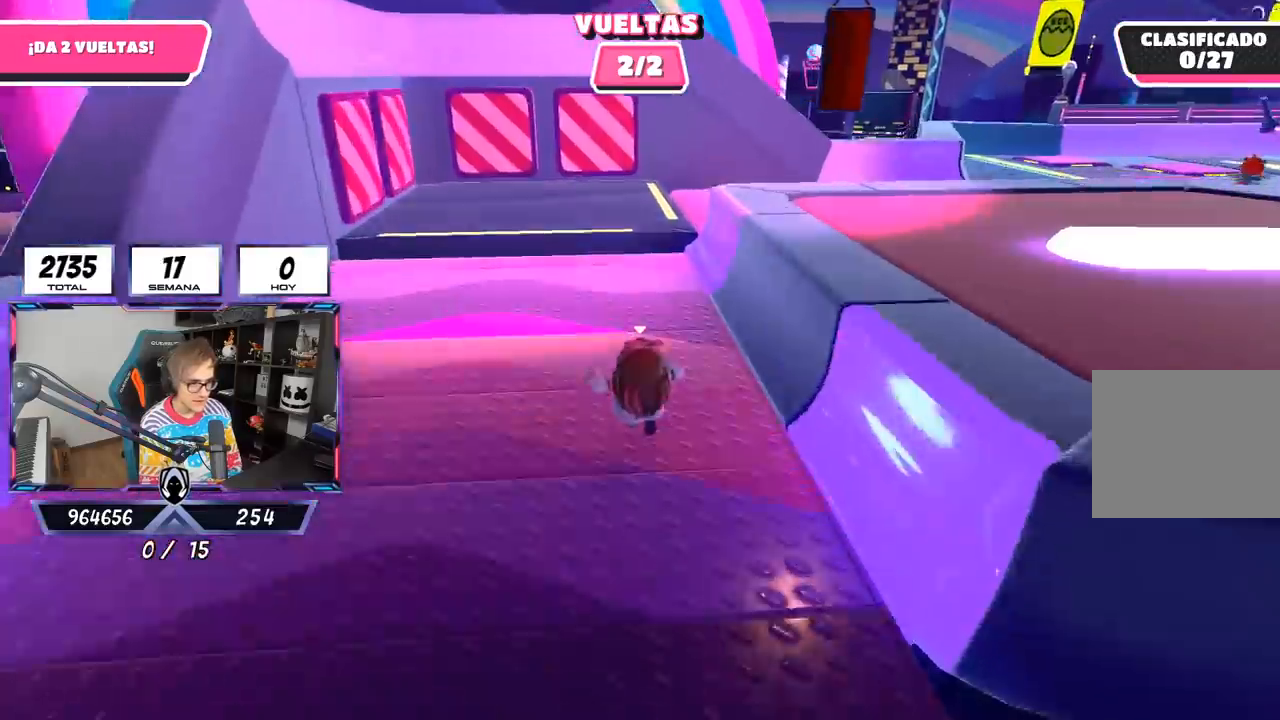
{"buttons": ["CROSS"], "left_stick": "up-right", "right_stick": "center", "events": [[167, "right_stick", "center"], [450, "CROSS", "down"], [483, "left_stick", "up-right"]]}
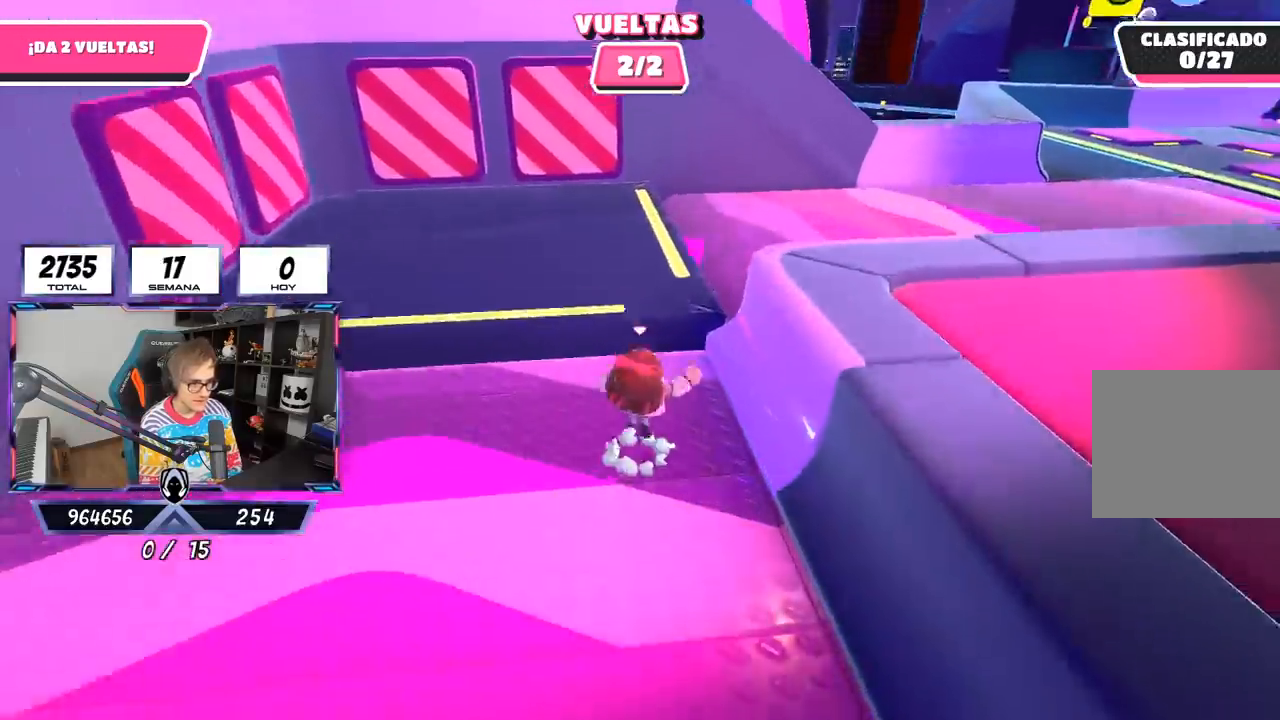
{"buttons": [], "left_stick": "up-right", "right_stick": "right", "events": [[83, "CROSS", "up"], [117, "left_stick", "right"], [217, "right_stick", "right"], [450, "left_stick", "up-right"]]}
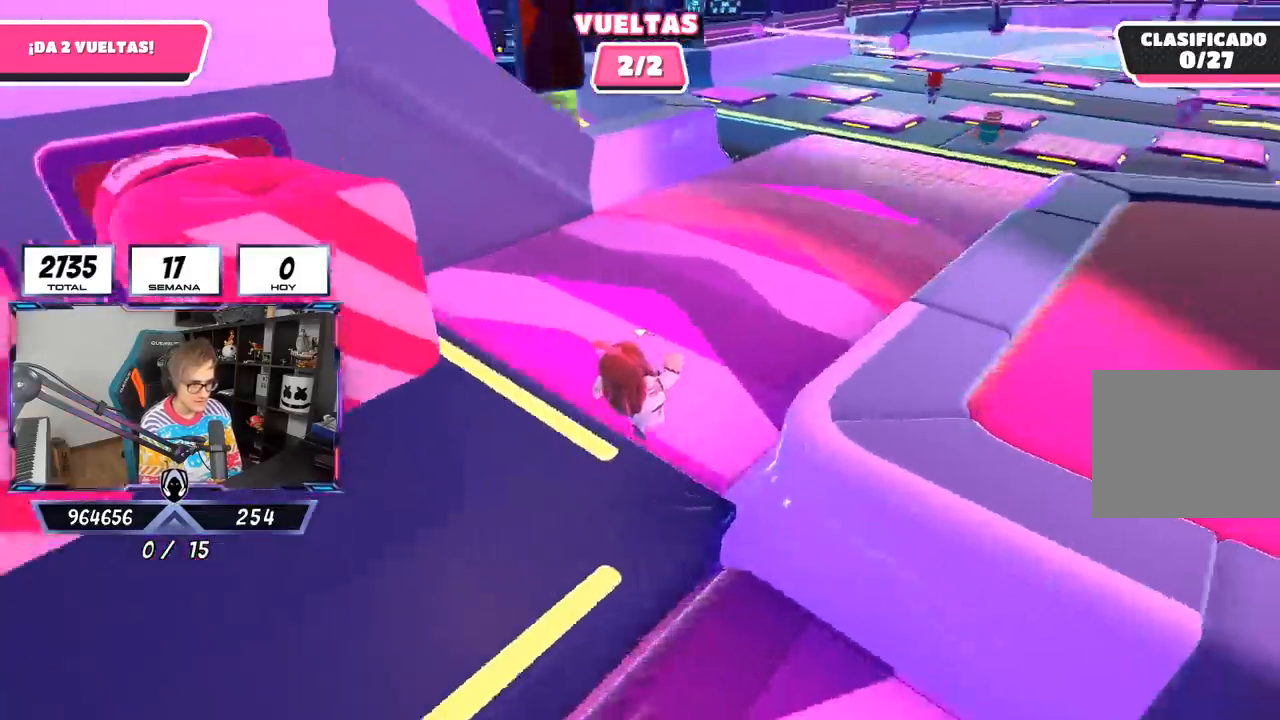
{"buttons": [], "left_stick": "up", "right_stick": "center", "events": [[117, "right_stick", "up-right"], [150, "left_stick", "up"], [283, "right_stick", "center"]]}
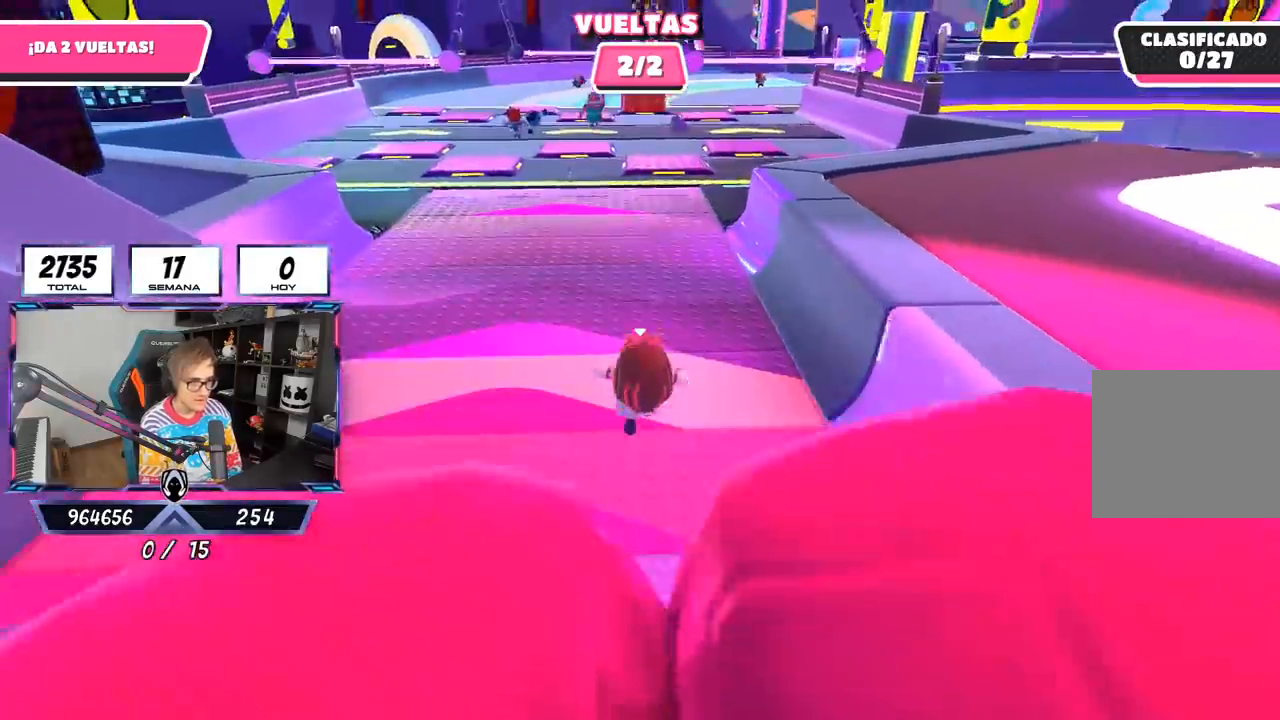
{"buttons": [], "left_stick": "up-right", "right_stick": "center", "events": [[417, "left_stick", "up-right"]]}
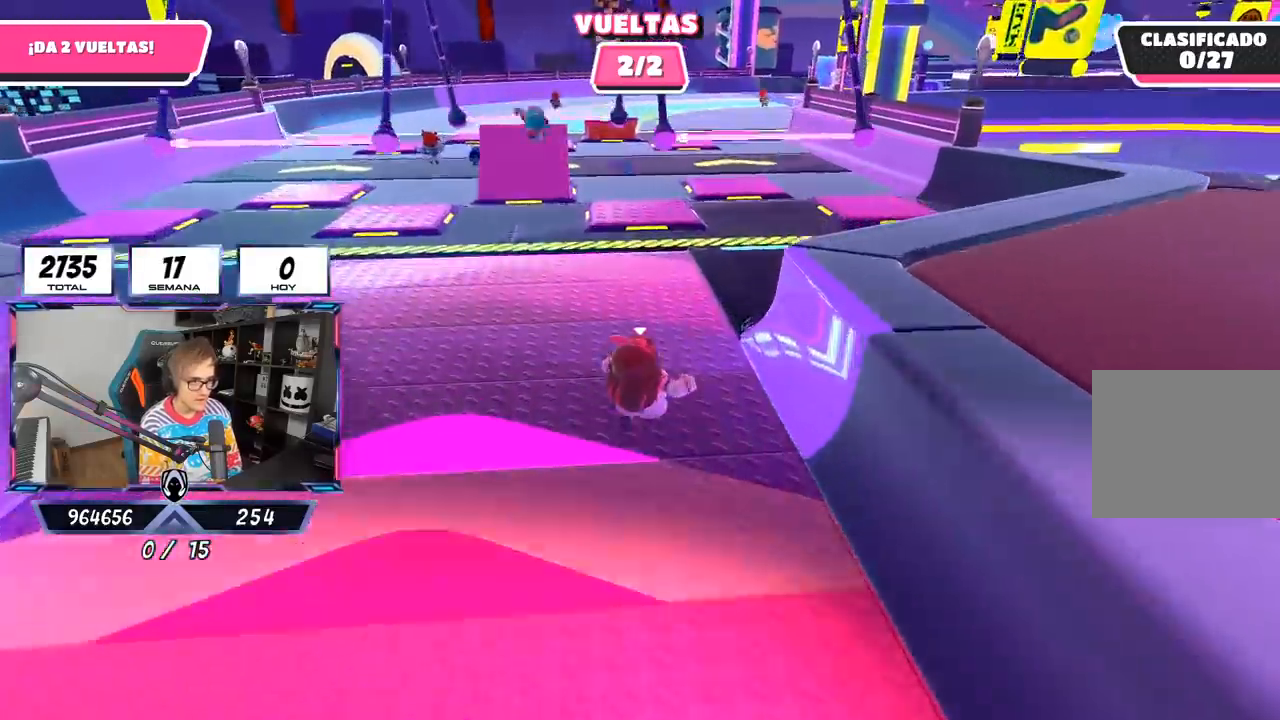
{"buttons": ["CROSS"], "left_stick": "up-right", "right_stick": "center", "events": [[350, "CROSS", "down"]]}
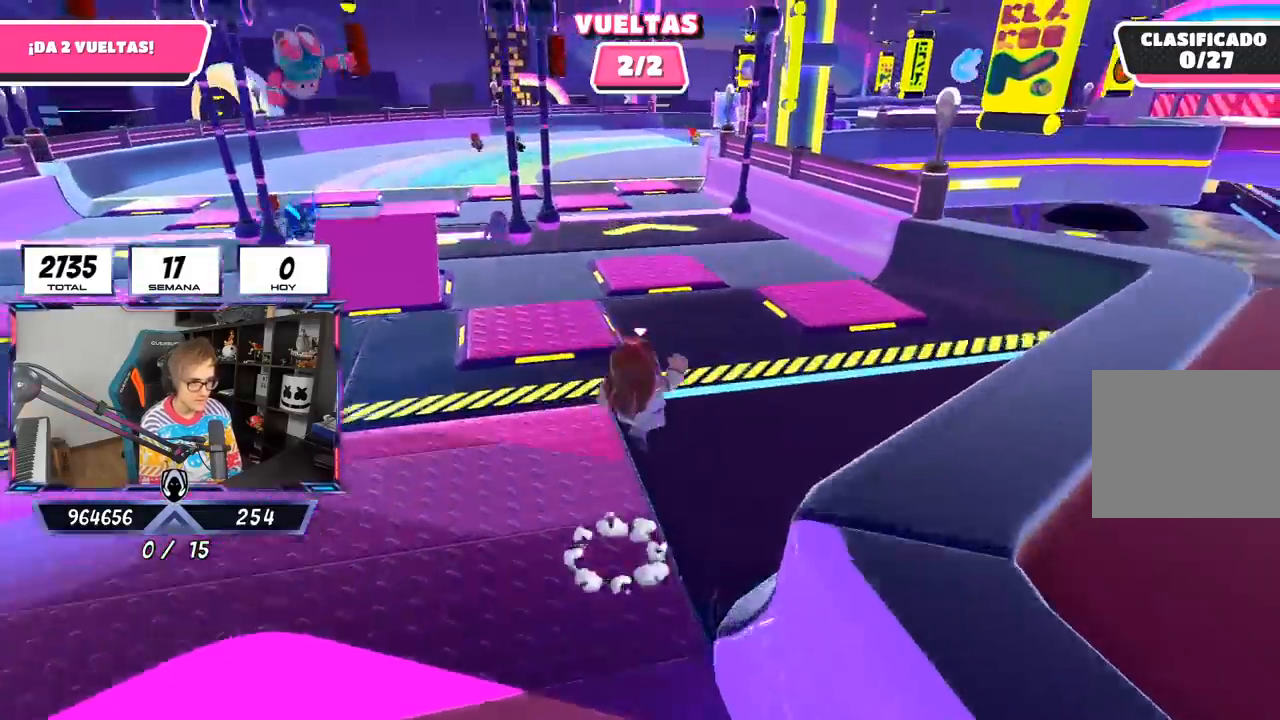
{"buttons": [], "left_stick": "up", "right_stick": "center", "events": [[50, "CROSS", "up"], [217, "left_stick", "up"], [317, "right_stick", "left"], [417, "right_stick", "center"]]}
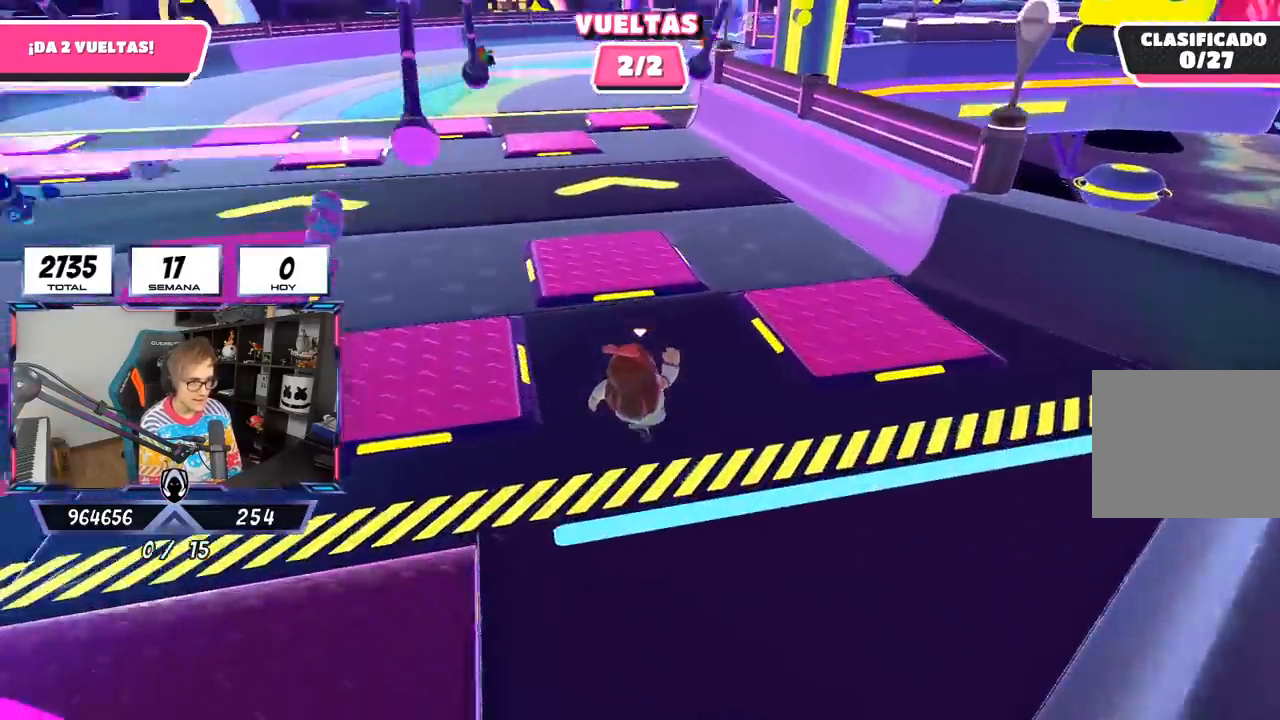
{"buttons": ["CROSS"], "left_stick": "up", "right_stick": "center", "events": [[383, "CROSS", "down"]]}
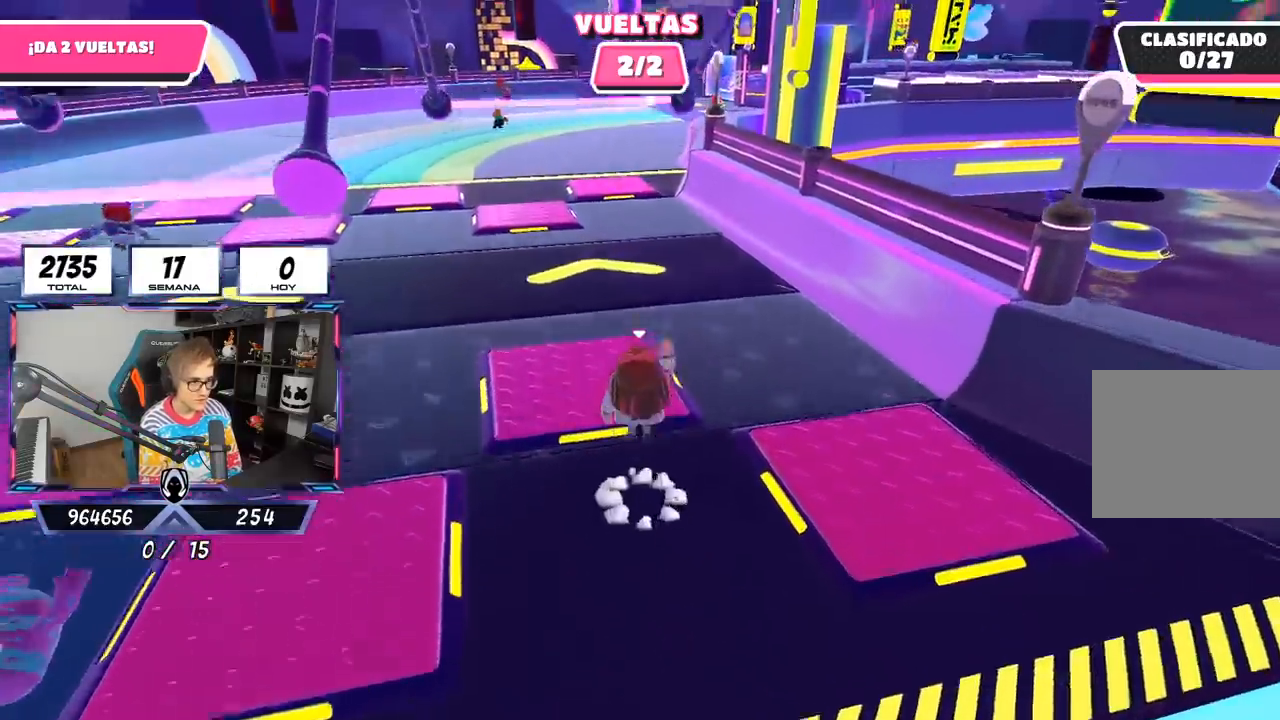
{"buttons": [], "left_stick": "up-right", "right_stick": "down", "events": [[17, "CROSS", "up"], [283, "left_stick", "up-right"], [283, "right_stick", "down"]]}
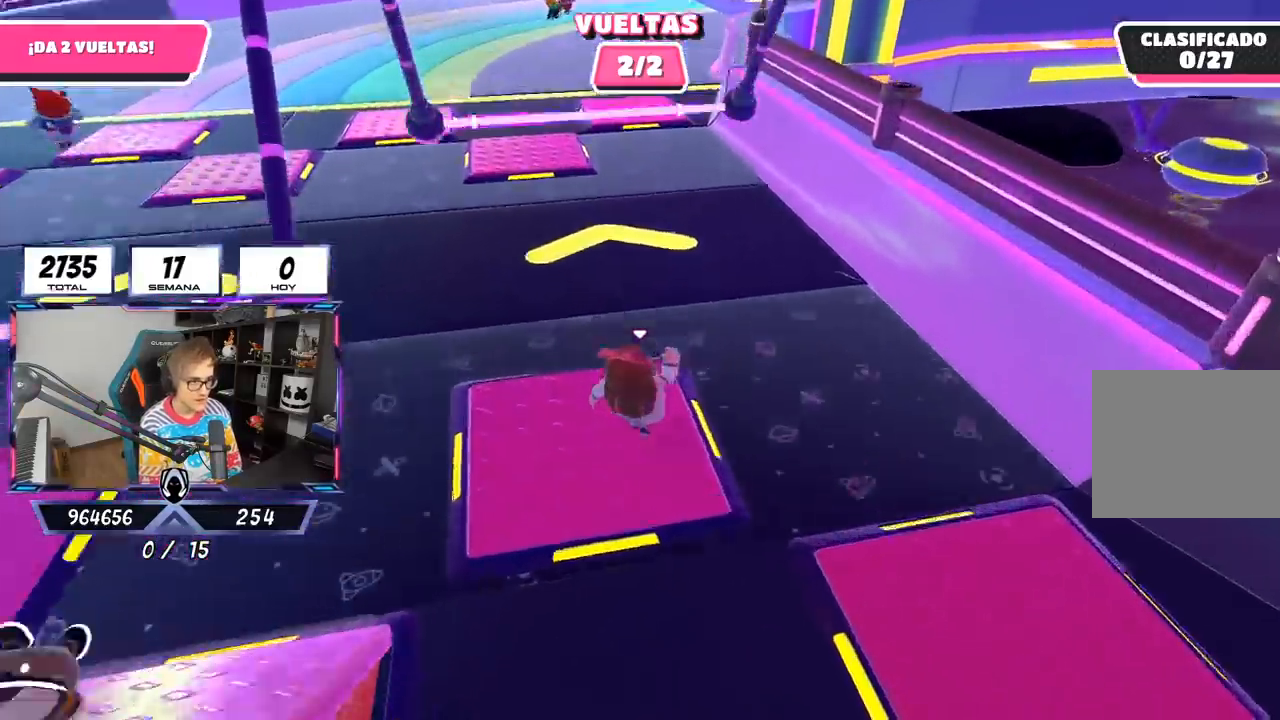
{"buttons": [], "left_stick": "up-right", "right_stick": "center", "events": [[50, "right_stick", "center"], [167, "right_stick", "up-right"], [317, "right_stick", "center"]]}
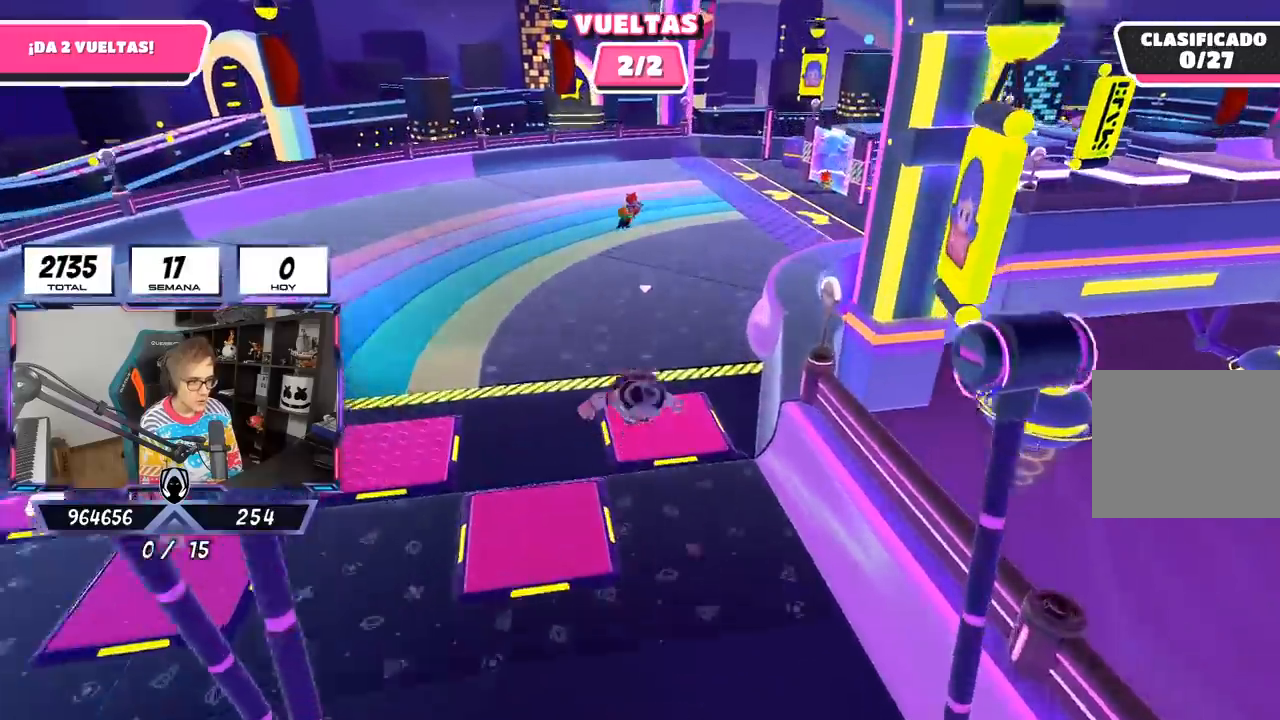
{"buttons": [], "left_stick": "right", "right_stick": "center", "events": [[33, "left_stick", "right"]]}
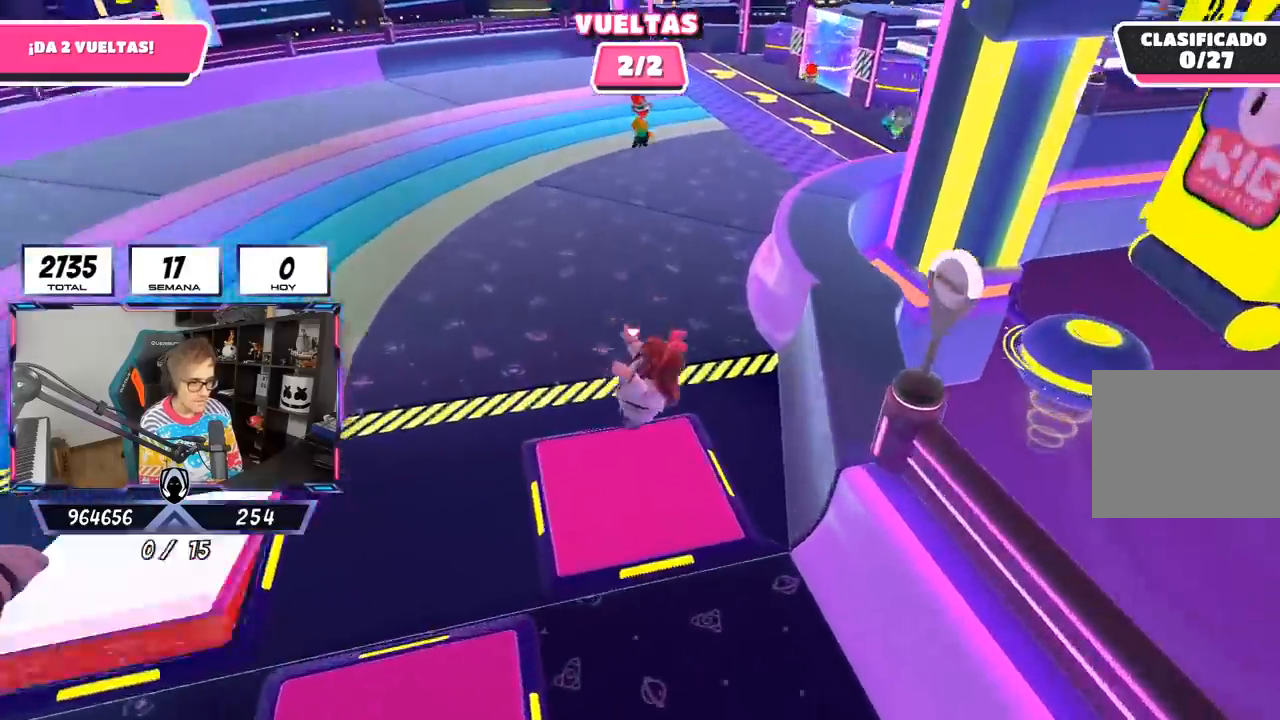
{"buttons": [], "left_stick": "right", "right_stick": "center", "events": []}
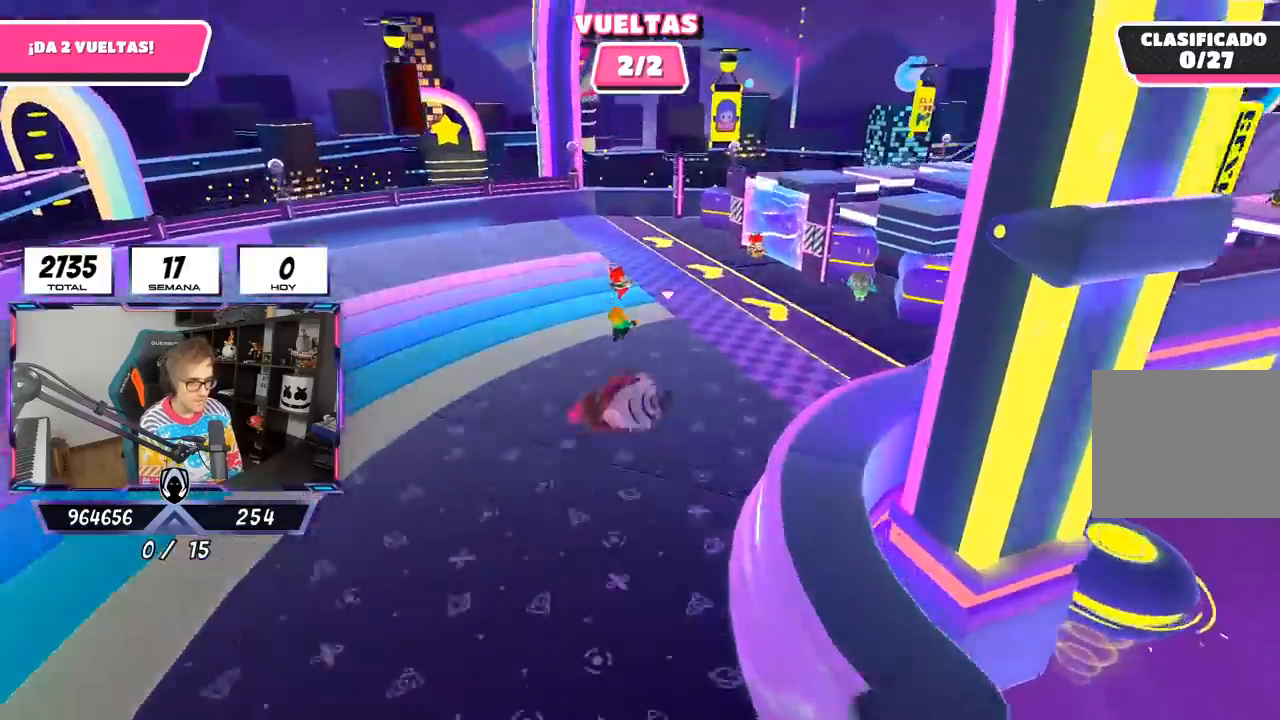
{"buttons": [], "left_stick": "right", "right_stick": "up", "events": [[417, "right_stick", "up"]]}
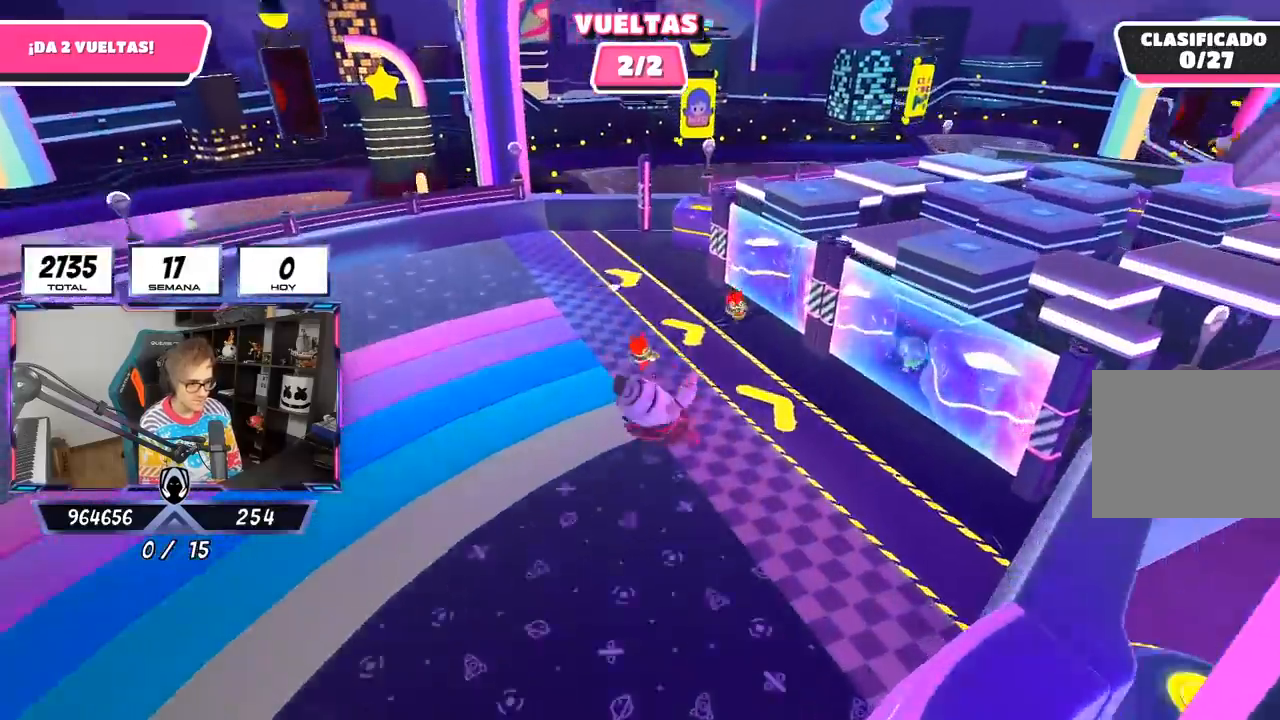
{"buttons": [], "left_stick": "right", "right_stick": "up", "events": []}
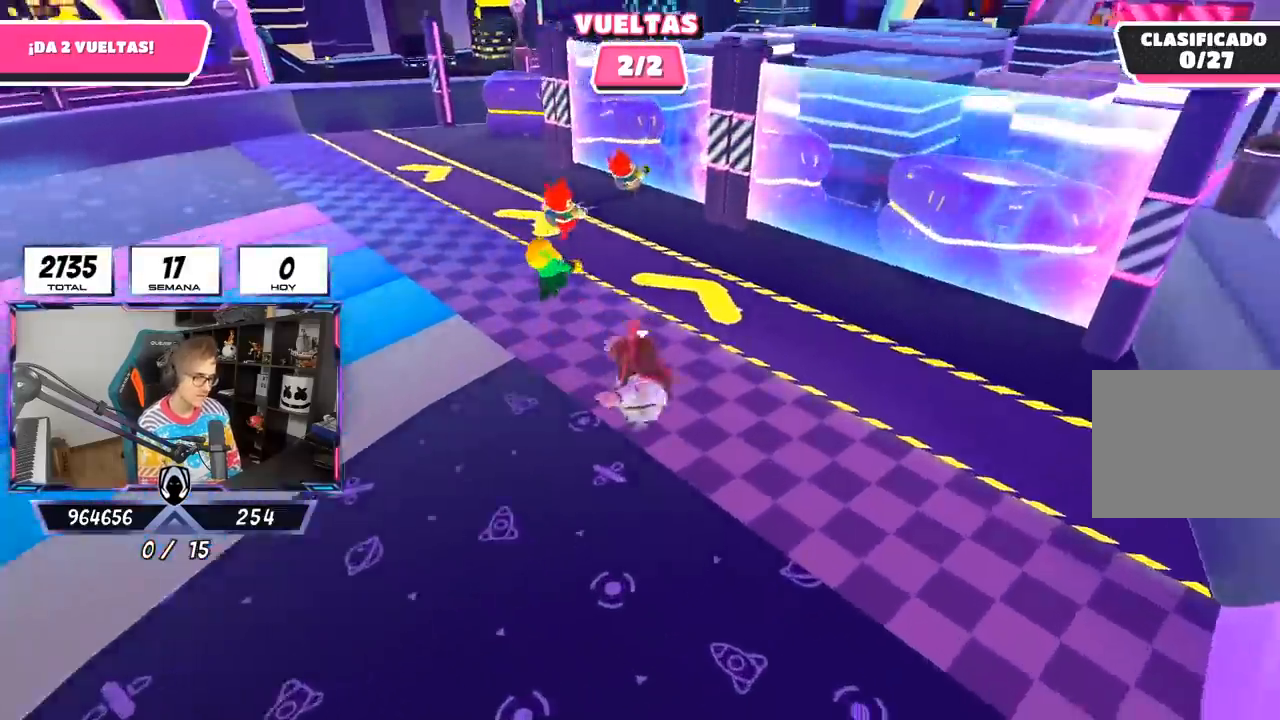
{"buttons": [], "left_stick": "up-right", "right_stick": "center", "events": [[100, "left_stick", "up-right"], [117, "right_stick", "up-right"], [233, "right_stick", "down-right"], [450, "right_stick", "center"]]}
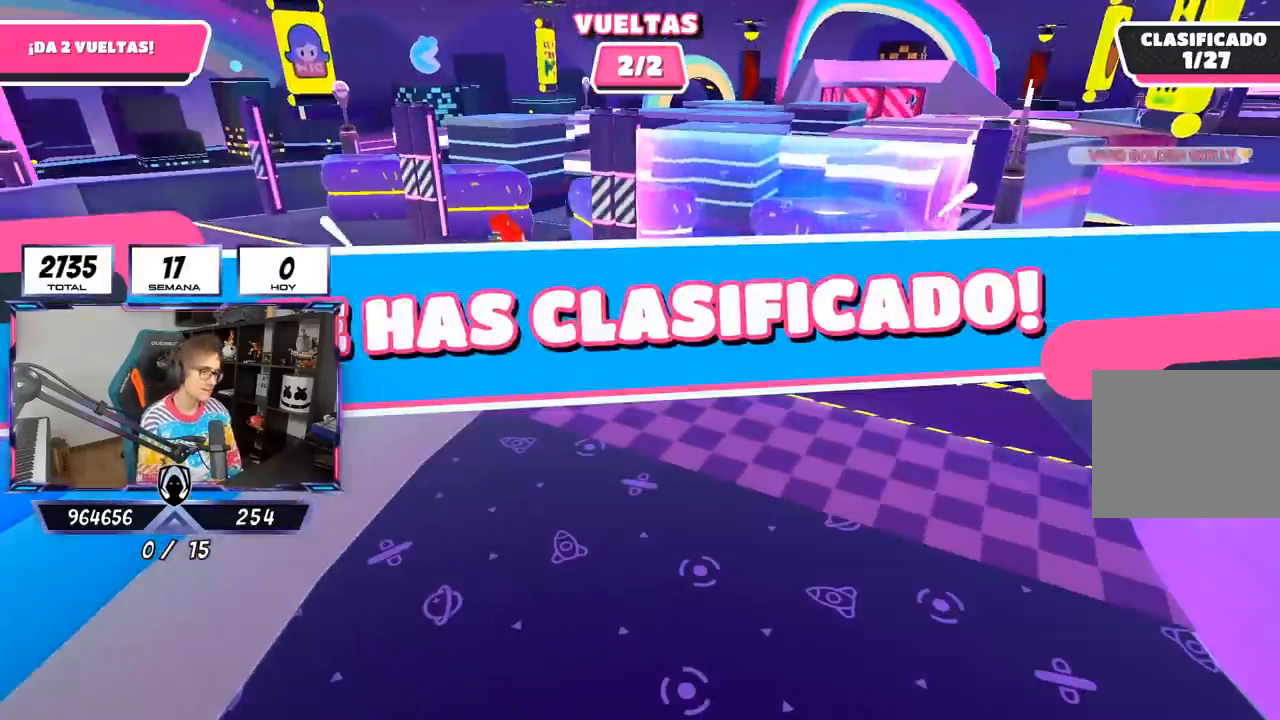
{"buttons": [], "left_stick": "center", "right_stick": "center", "events": [[83, "left_stick", "center"]]}